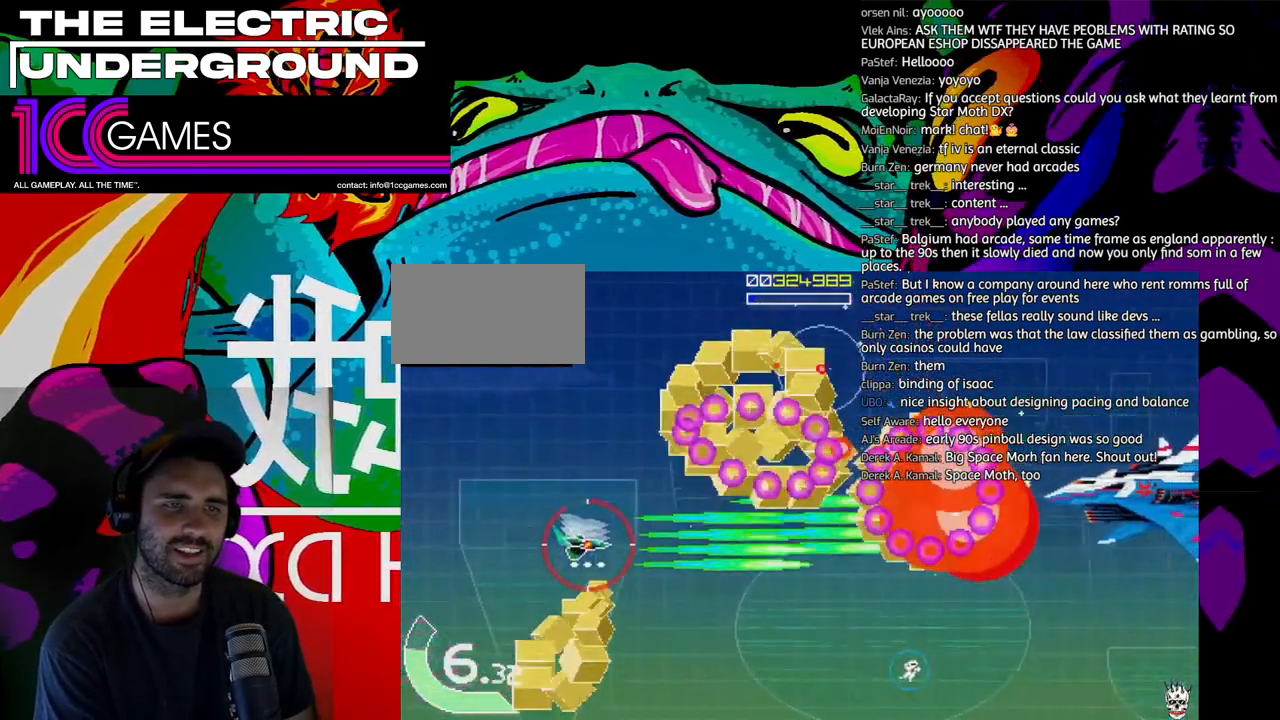
Gameplay with a controller (arcade stick); each line is a JSON object with the inputs held at the frame after it. "events" lists button and stick changes between this image and that frame as [ms after this image, input, new state], when the widget could be followed in between. Not read: L3 R3 other_buttons.
{"buttons": ["SQUARE", "TRIANGLE"], "left_stick": "down-right", "events": [[133, "left_stick", "down-right"]]}
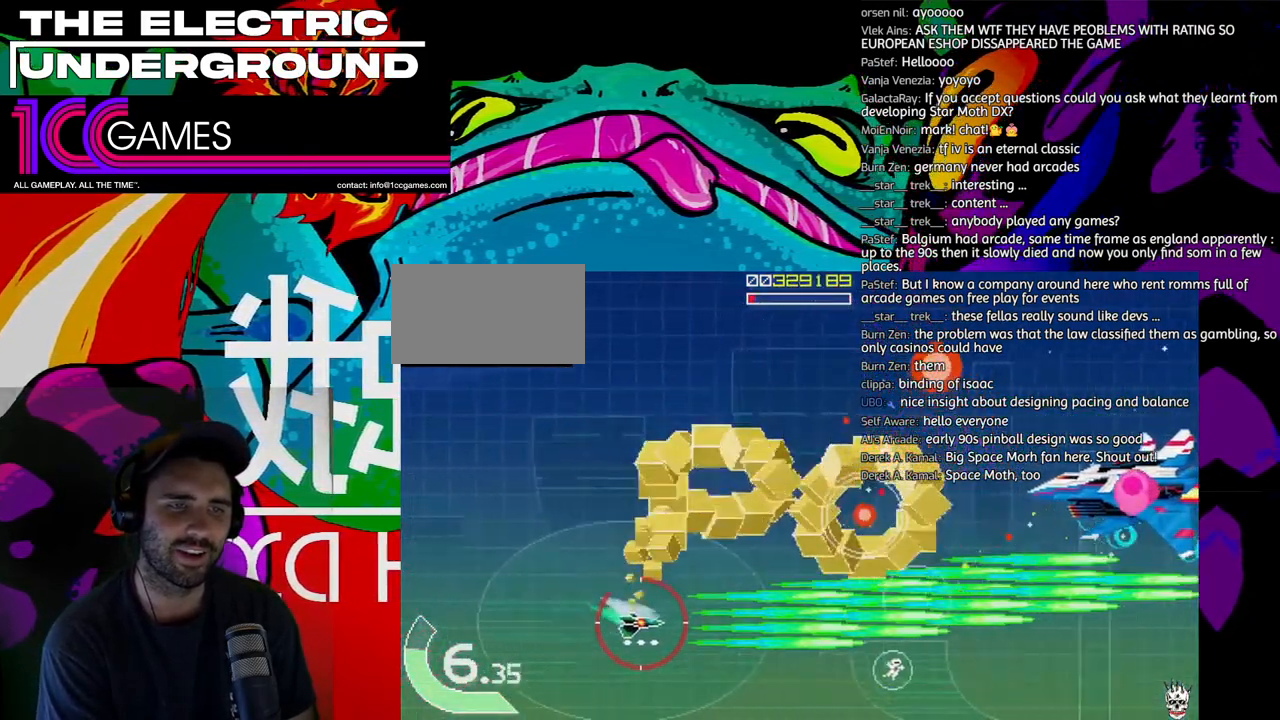
{"buttons": ["SQUARE", "TRIANGLE"], "left_stick": "up", "events": [[33, "left_stick", "center"], [100, "left_stick", "up"]]}
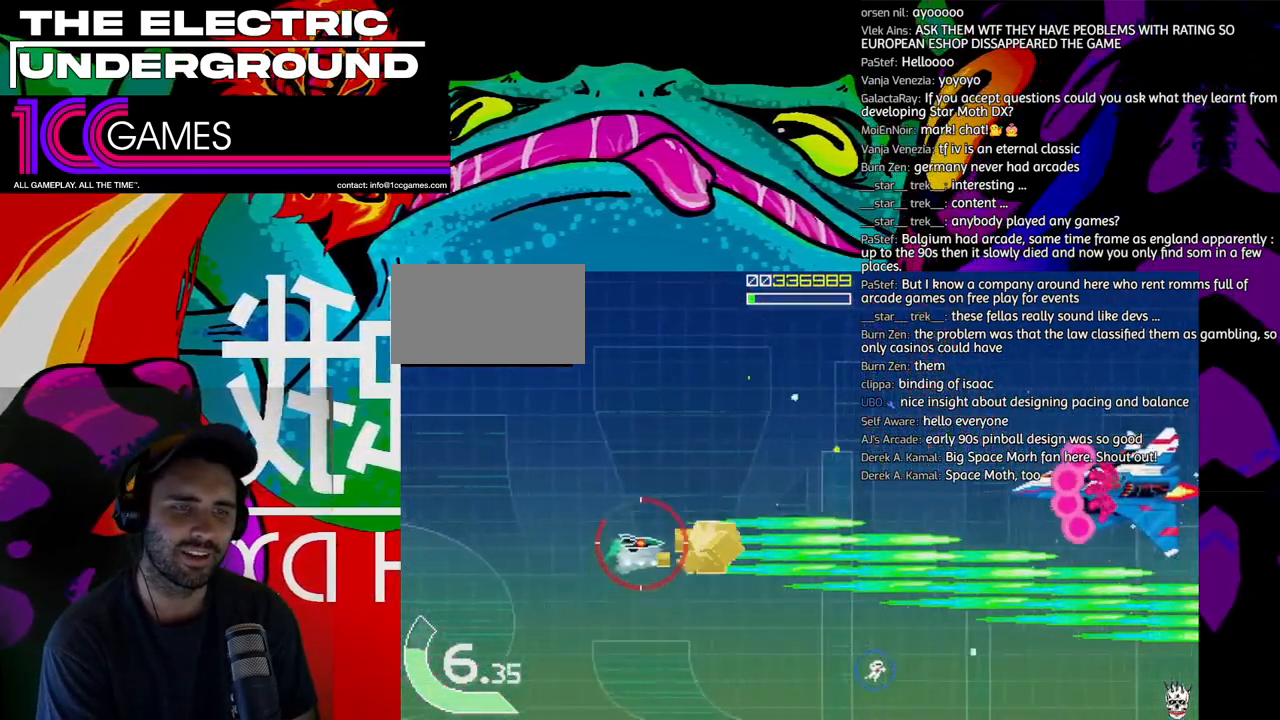
{"buttons": ["SQUARE", "TRIANGLE"], "left_stick": "center", "events": [[200, "left_stick", "up-left"], [367, "left_stick", "center"]]}
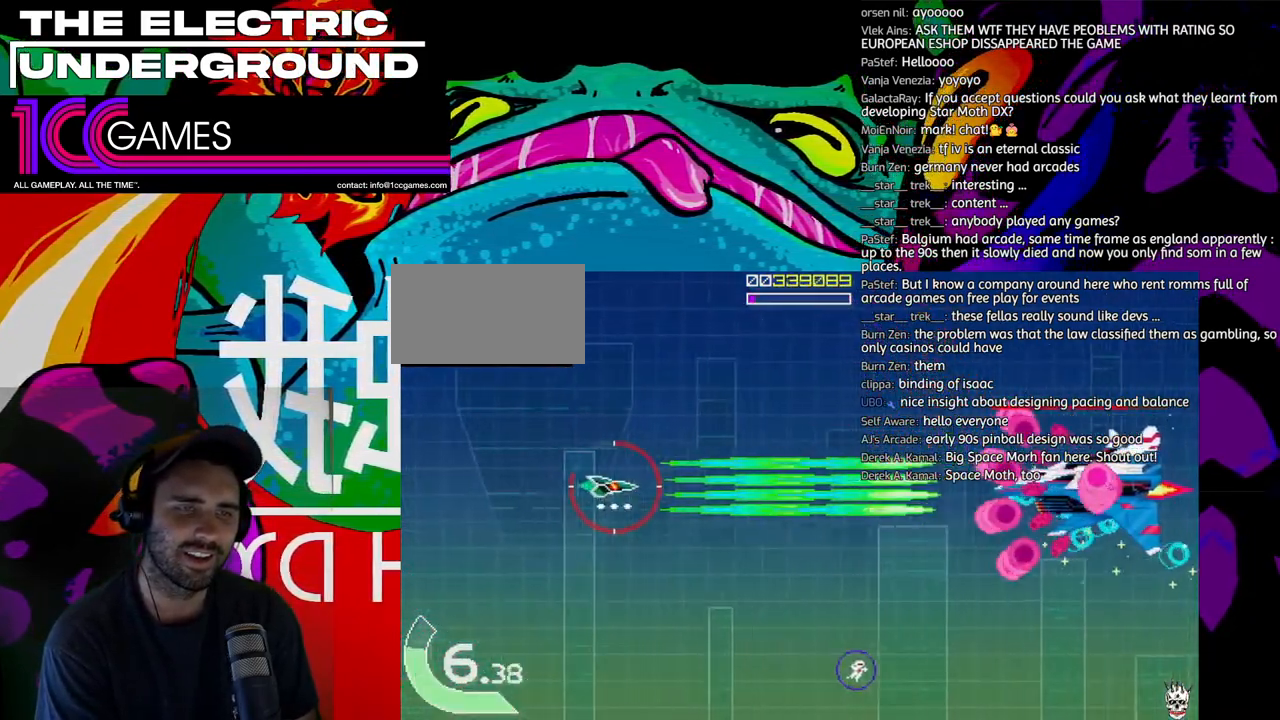
{"buttons": ["SQUARE", "TRIANGLE"], "left_stick": "center", "events": []}
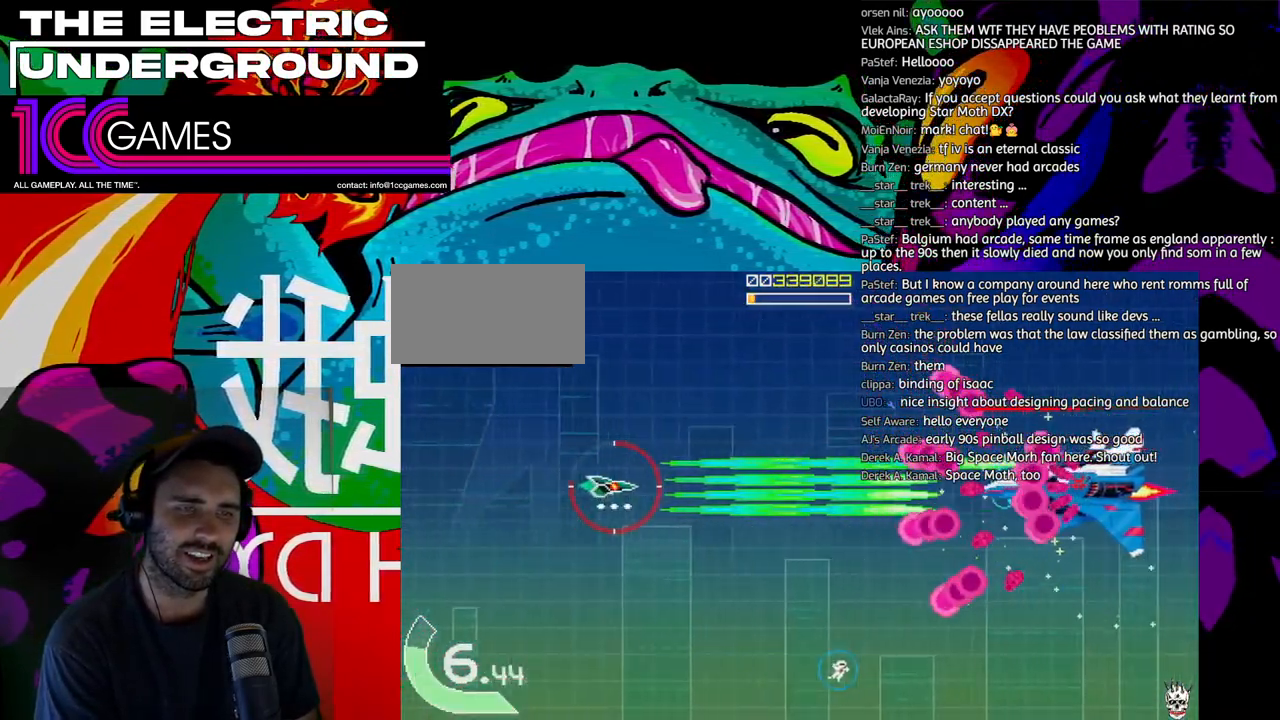
{"buttons": ["SQUARE", "TRIANGLE"], "left_stick": "center", "events": []}
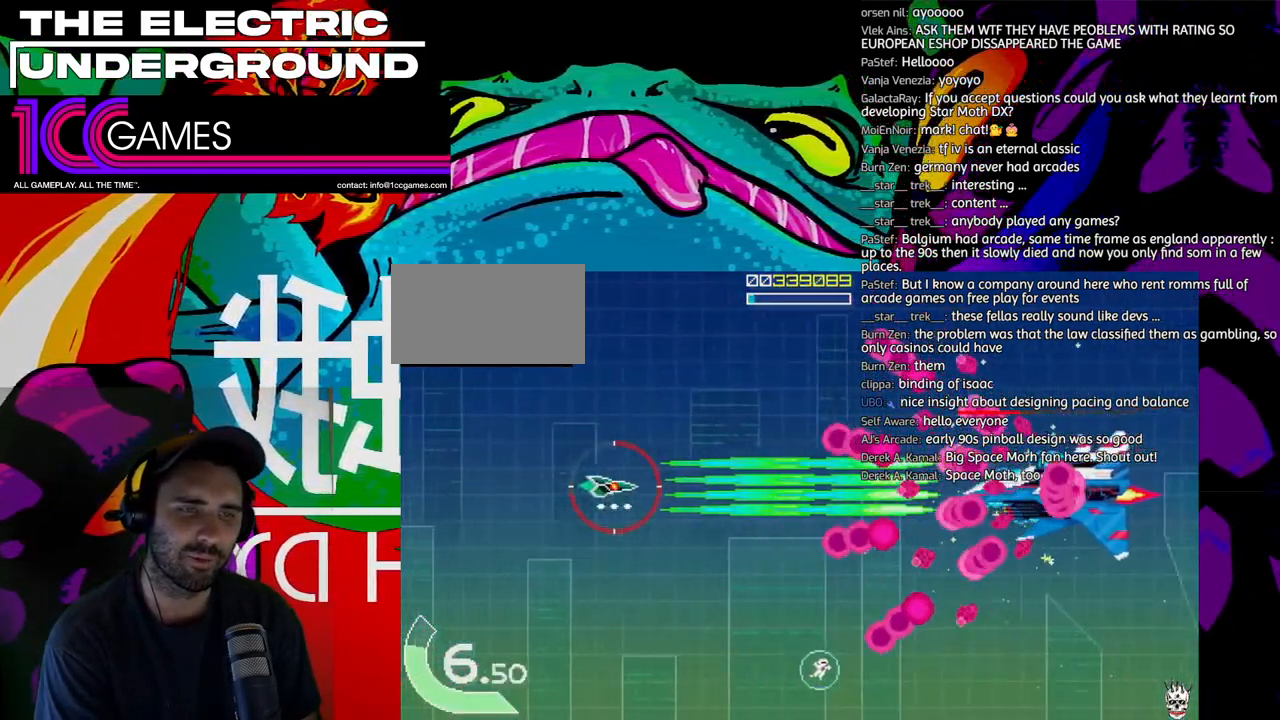
{"buttons": ["SQUARE", "TRIANGLE"], "left_stick": "center", "events": []}
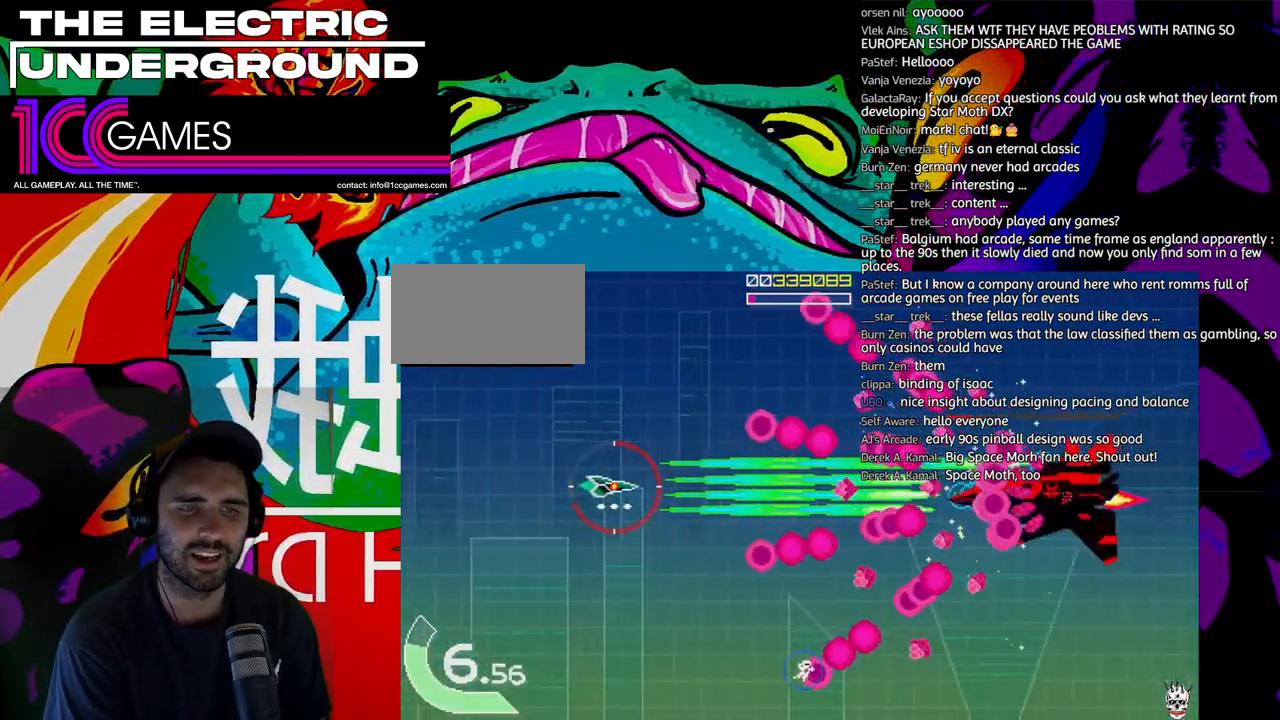
{"buttons": ["SQUARE", "TRIANGLE"], "left_stick": "center", "events": [[200, "left_stick", "left"], [333, "left_stick", "down"], [467, "left_stick", "center"]]}
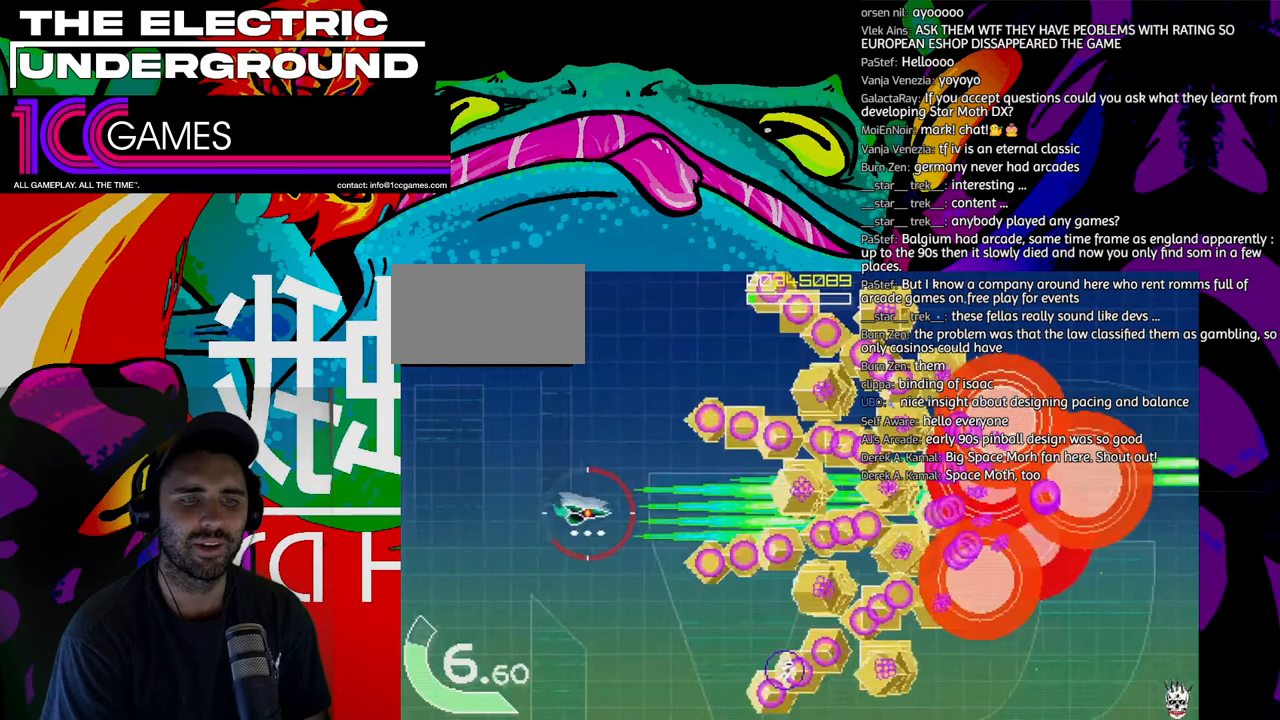
{"buttons": ["TRIANGLE"], "left_stick": "down-right", "events": [[300, "left_stick", "down-right"], [333, "SQUARE", "up"]]}
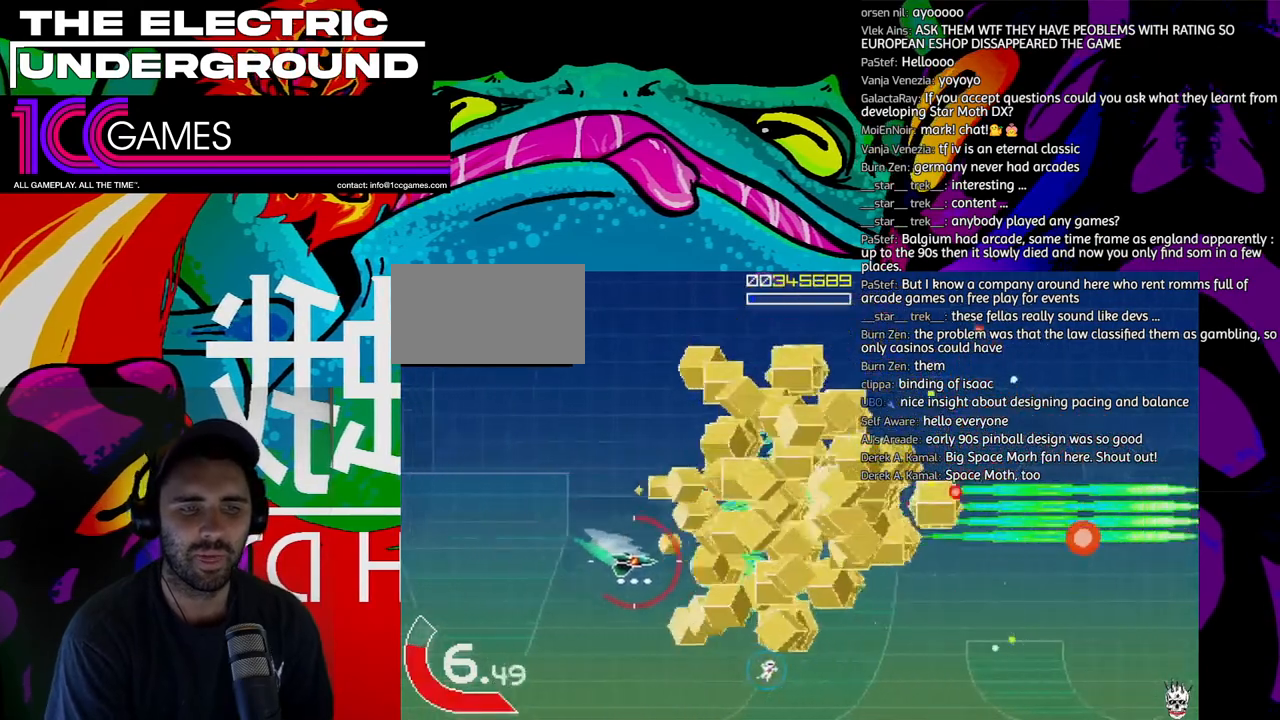
{"buttons": ["TRIANGLE"], "left_stick": "right", "events": [[500, "left_stick", "right"]]}
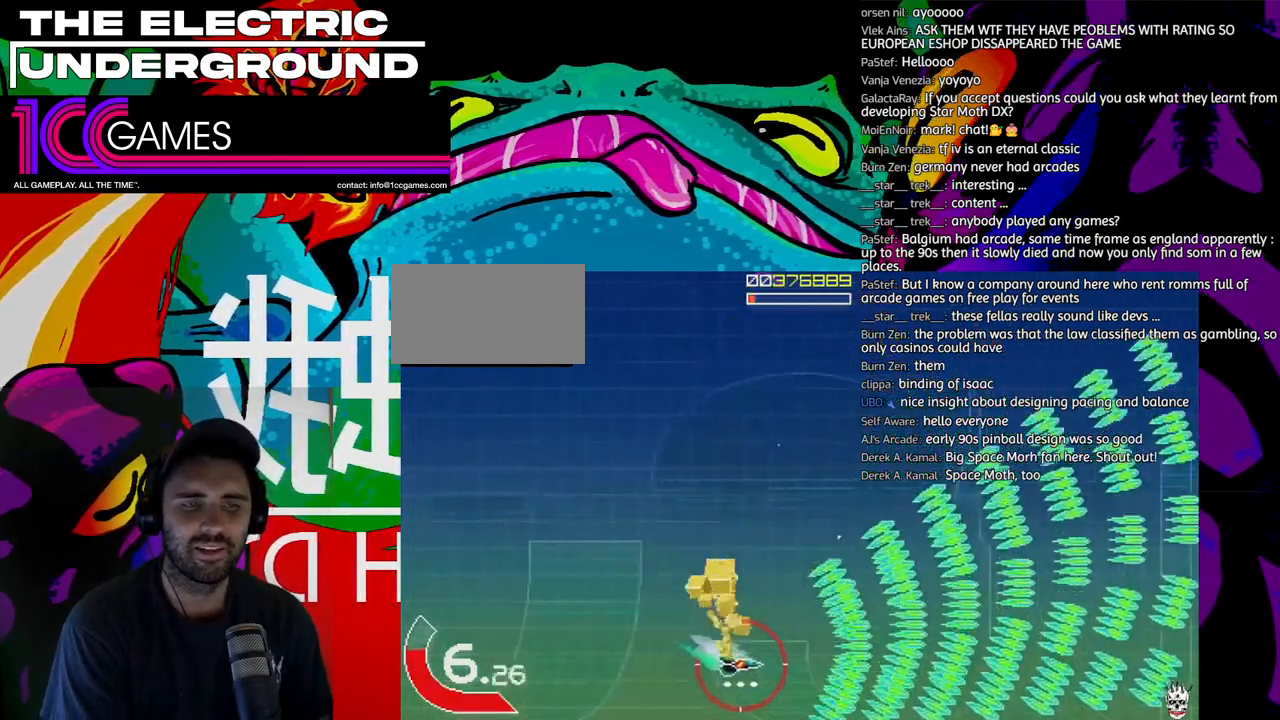
{"buttons": ["TRIANGLE"], "left_stick": "up", "events": [[100, "left_stick", "up"]]}
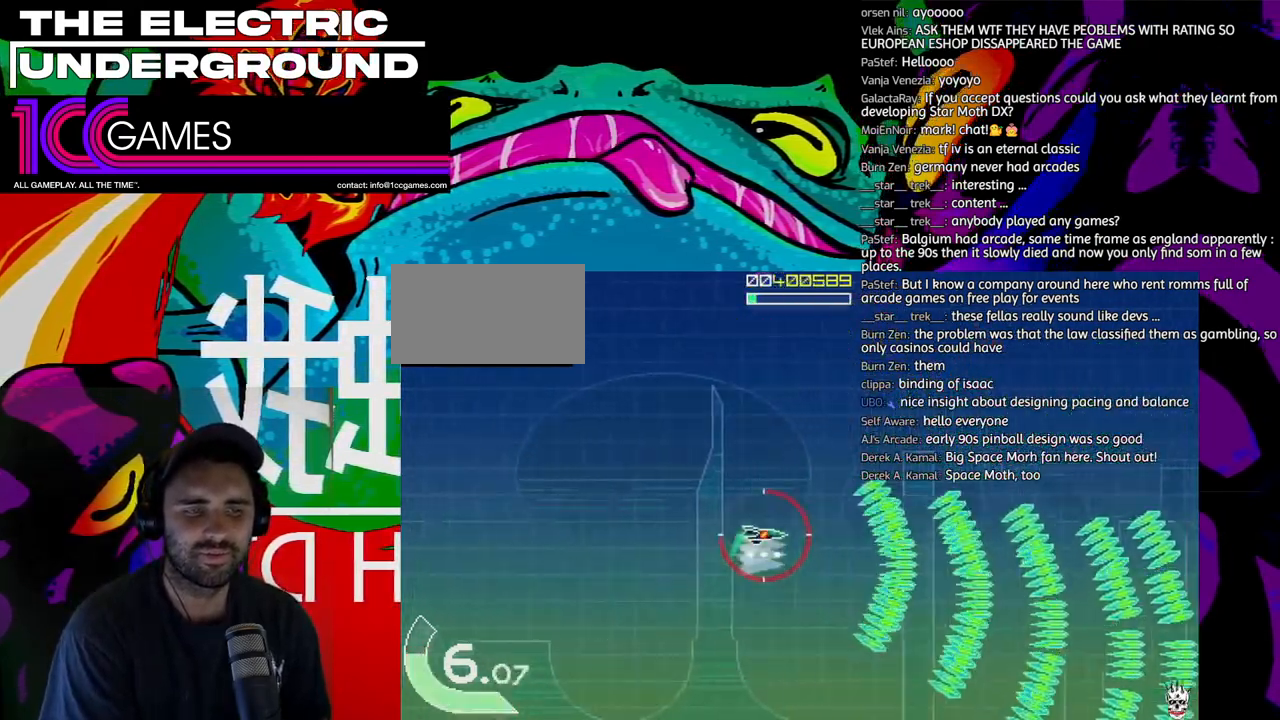
{"buttons": ["TRIANGLE"], "left_stick": "center", "events": [[167, "left_stick", "left"], [333, "left_stick", "center"]]}
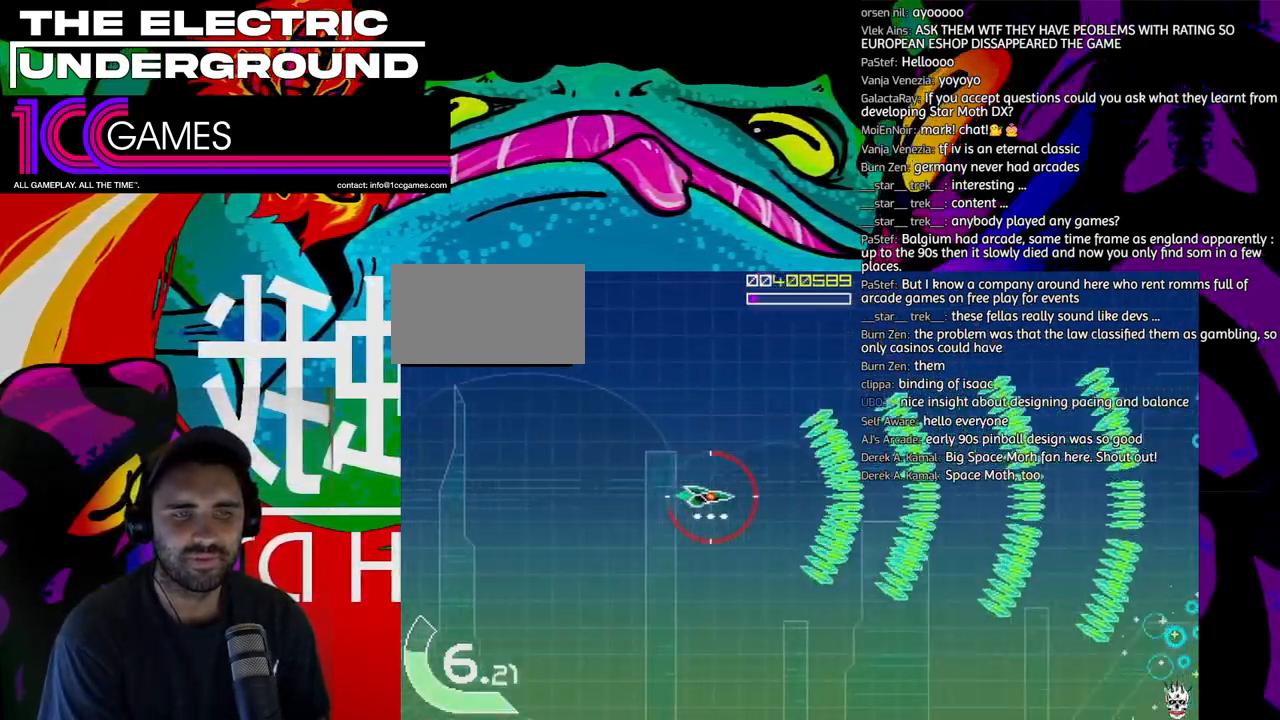
{"buttons": ["TRIANGLE"], "left_stick": "center", "events": []}
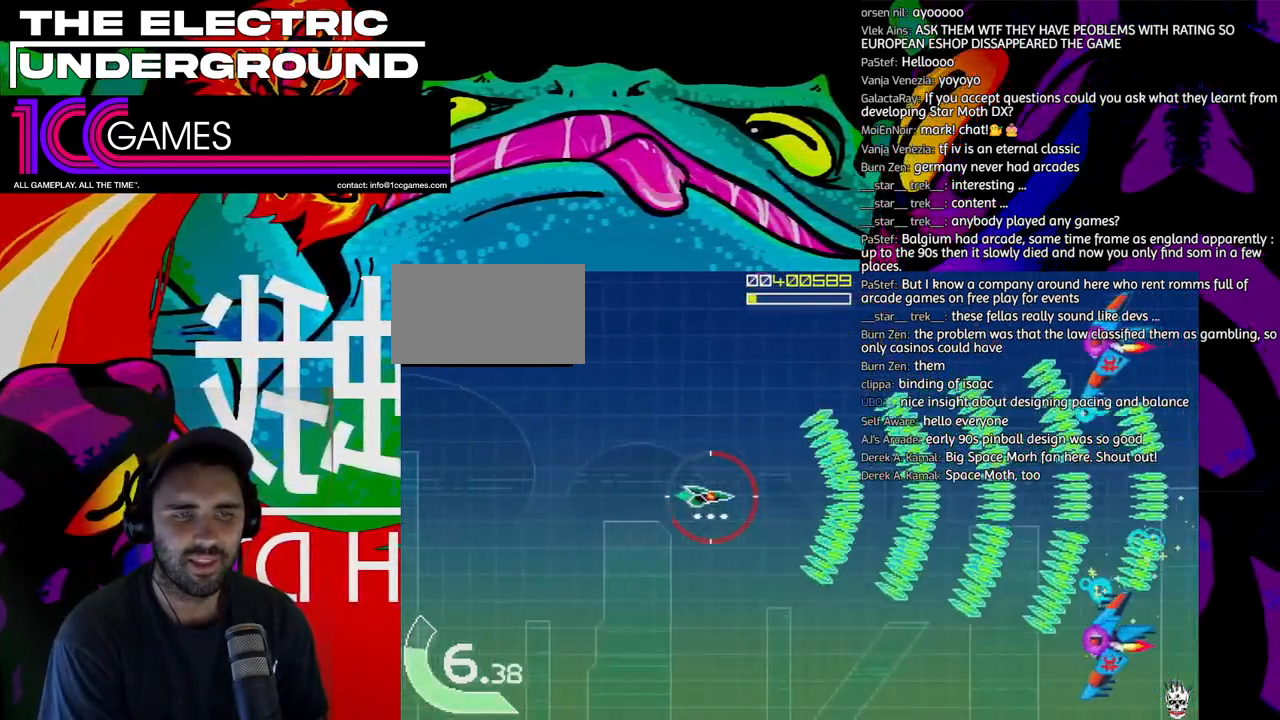
{"buttons": ["SQUARE", "TRIANGLE"], "left_stick": "down", "events": [[67, "left_stick", "down"], [500, "SQUARE", "down"]]}
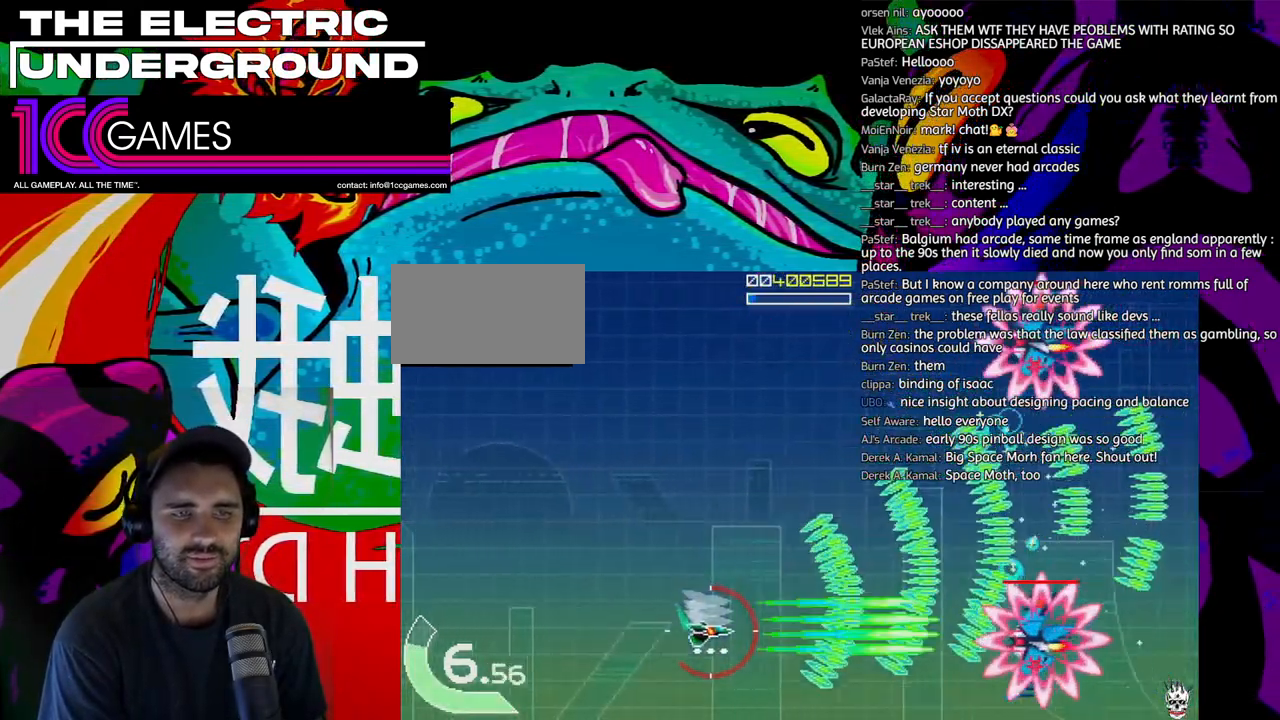
{"buttons": ["SQUARE", "TRIANGLE"], "left_stick": "up-left", "events": [[100, "left_stick", "left"], [367, "left_stick", "up-left"]]}
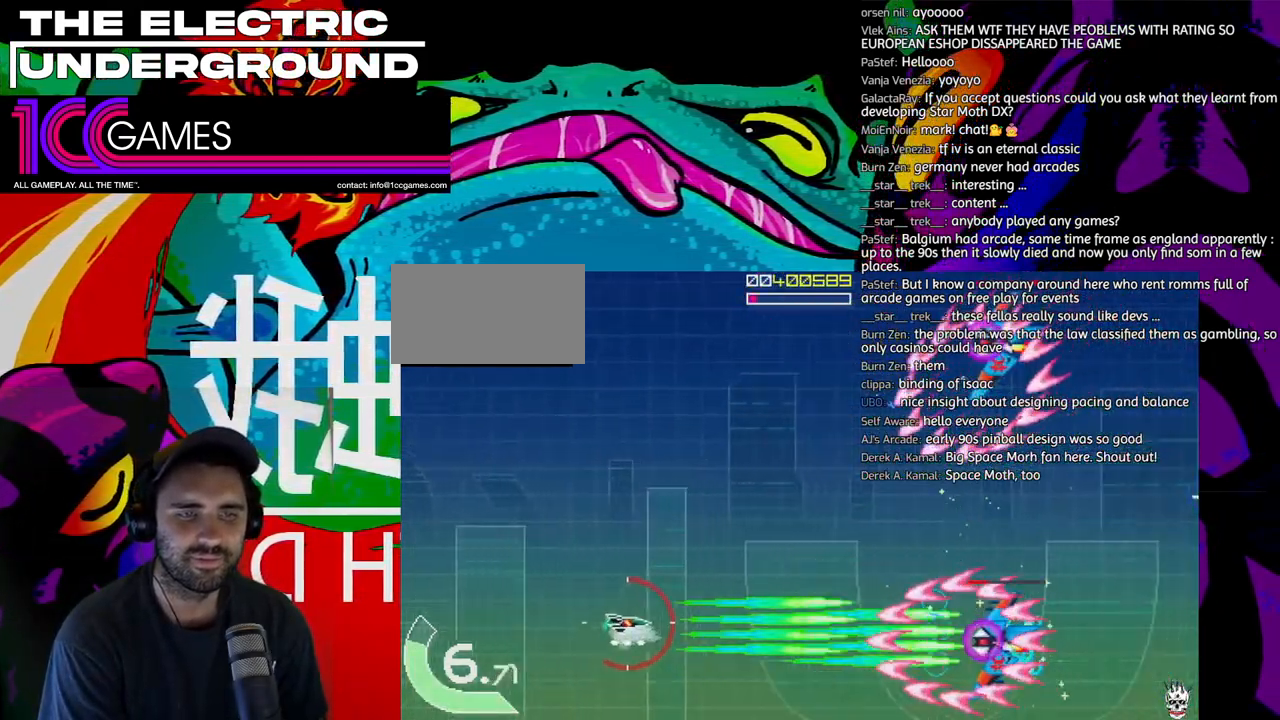
{"buttons": ["TRIANGLE"], "left_stick": "up"}
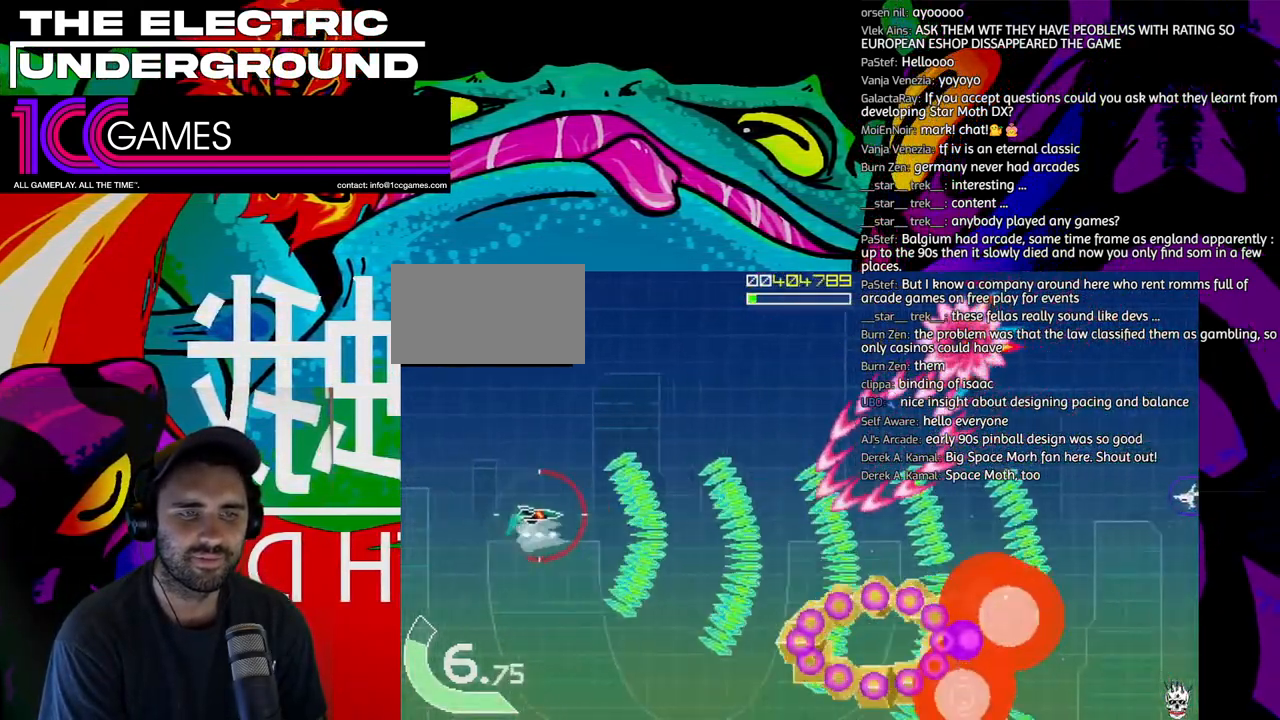
{"buttons": ["SQUARE", "TRIANGLE"], "left_stick": "up", "events": [[433, "SQUARE", "down"]]}
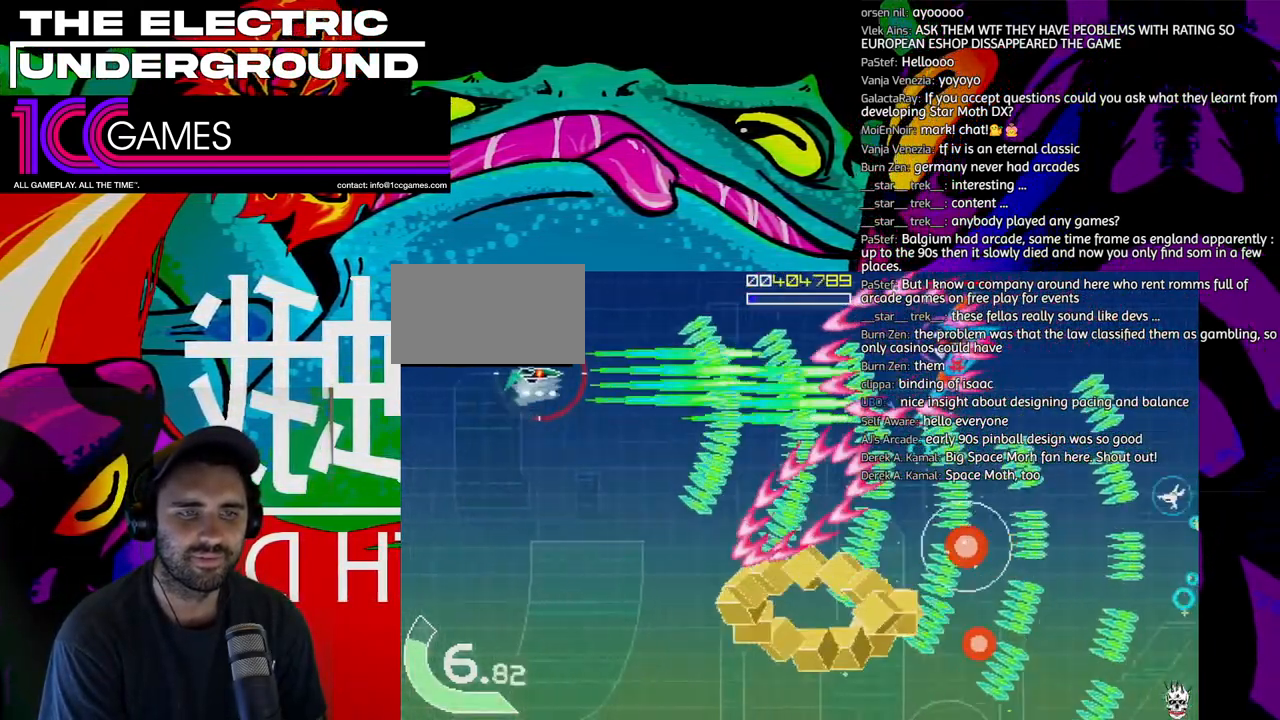
{"buttons": ["SQUARE", "TRIANGLE"], "left_stick": "down", "events": [[233, "left_stick", "center"], [333, "left_stick", "down"]]}
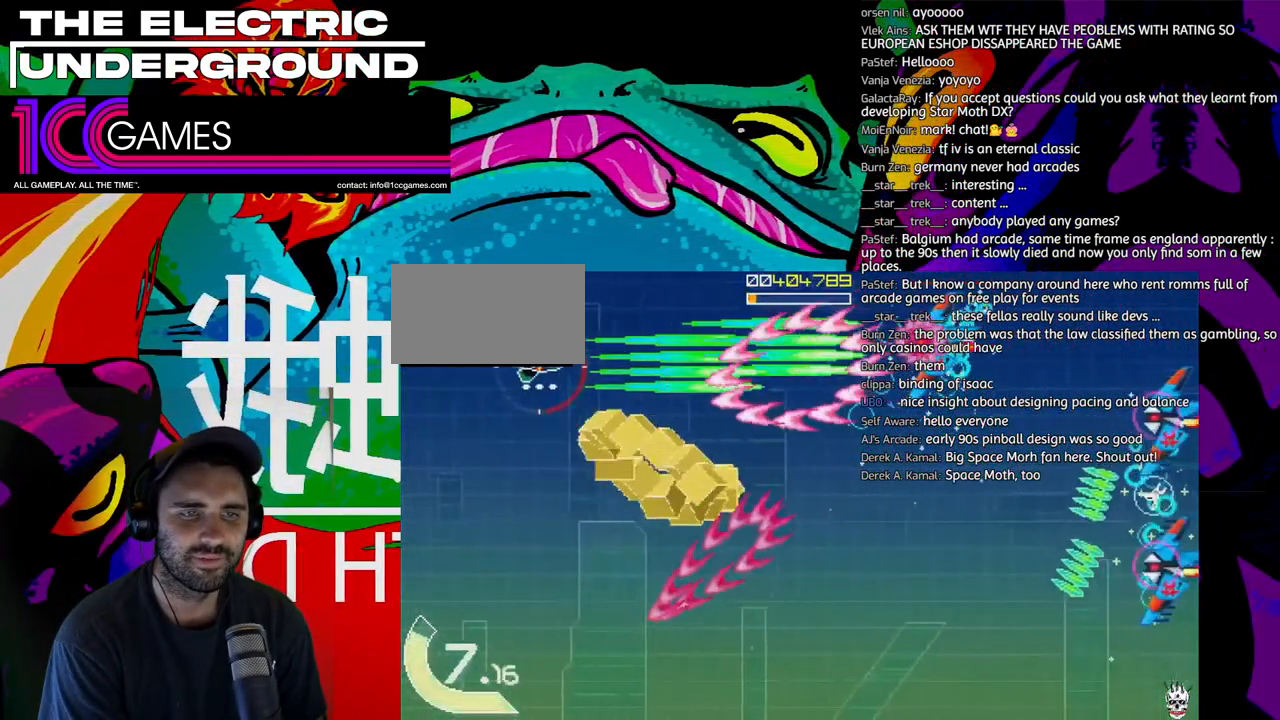
{"buttons": ["SQUARE", "TRIANGLE"], "left_stick": "down-right", "events": [[467, "left_stick", "down-right"]]}
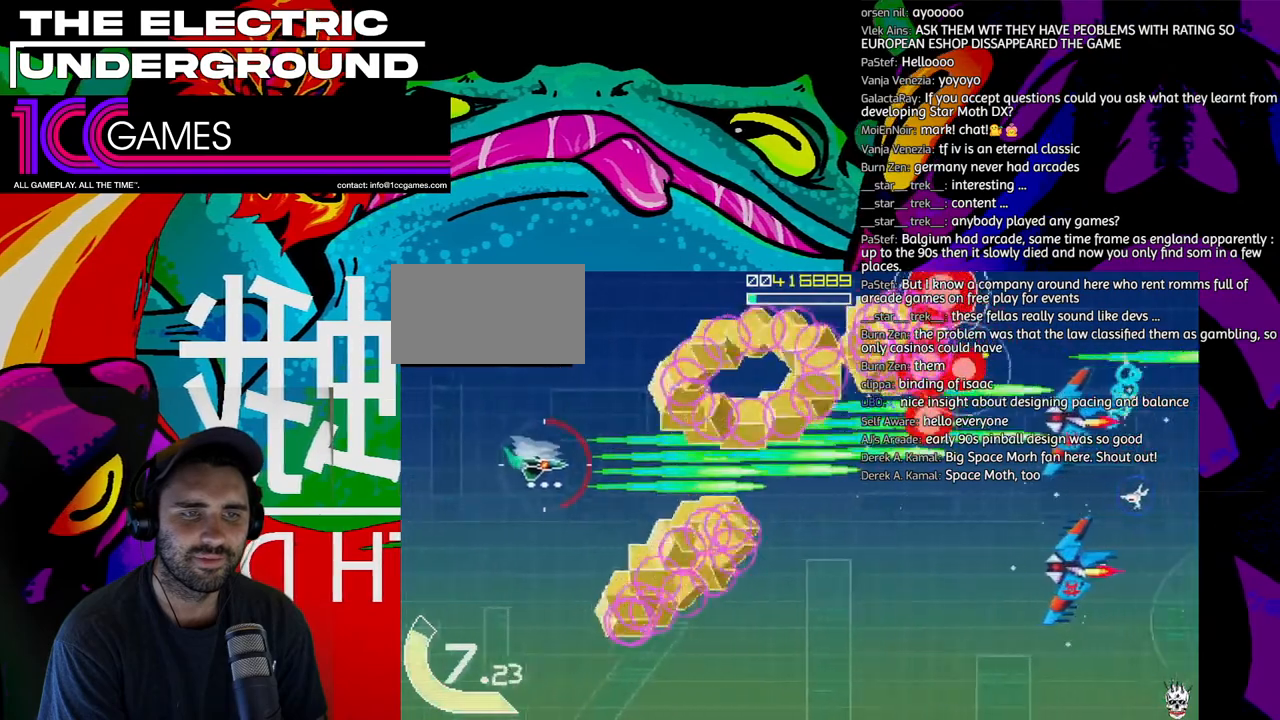
{"buttons": ["SQUARE", "TRIANGLE"], "left_stick": "down-left", "events": [[100, "left_stick", "down"], [500, "left_stick", "down-left"]]}
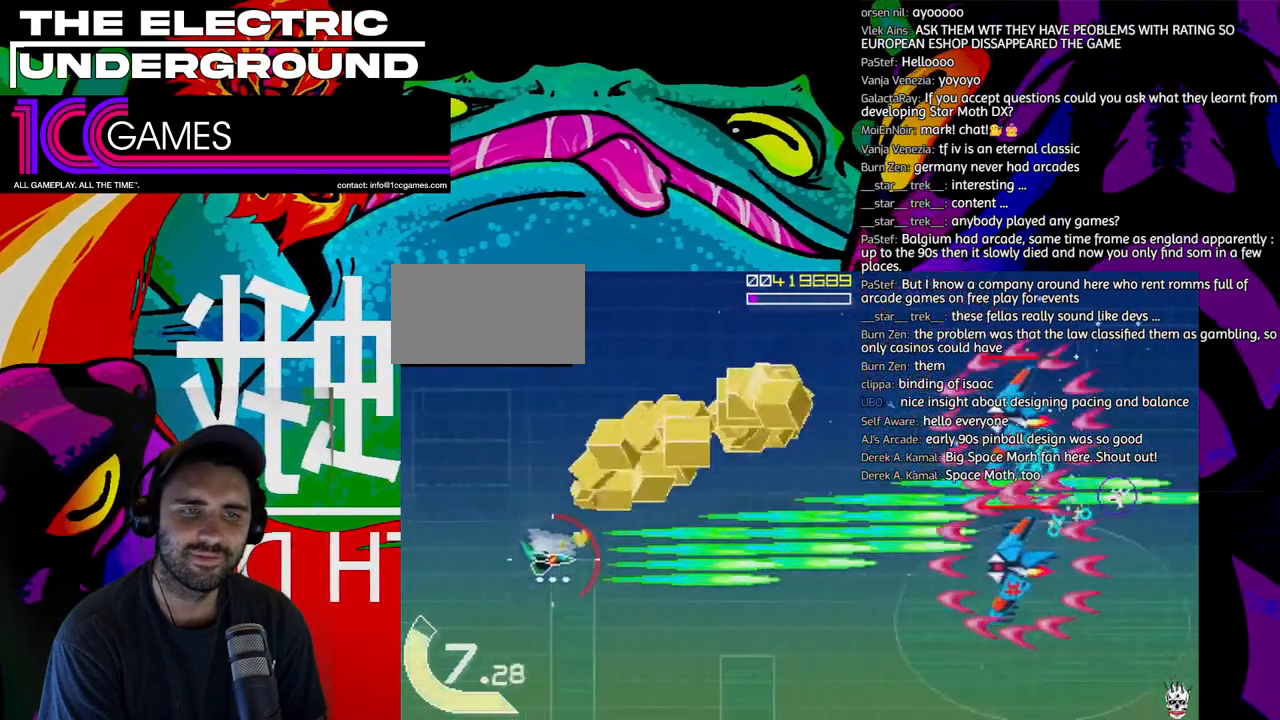
{"buttons": ["SQUARE", "TRIANGLE"], "left_stick": "up", "events": [[300, "left_stick", "left"], [400, "left_stick", "center"], [500, "left_stick", "up"]]}
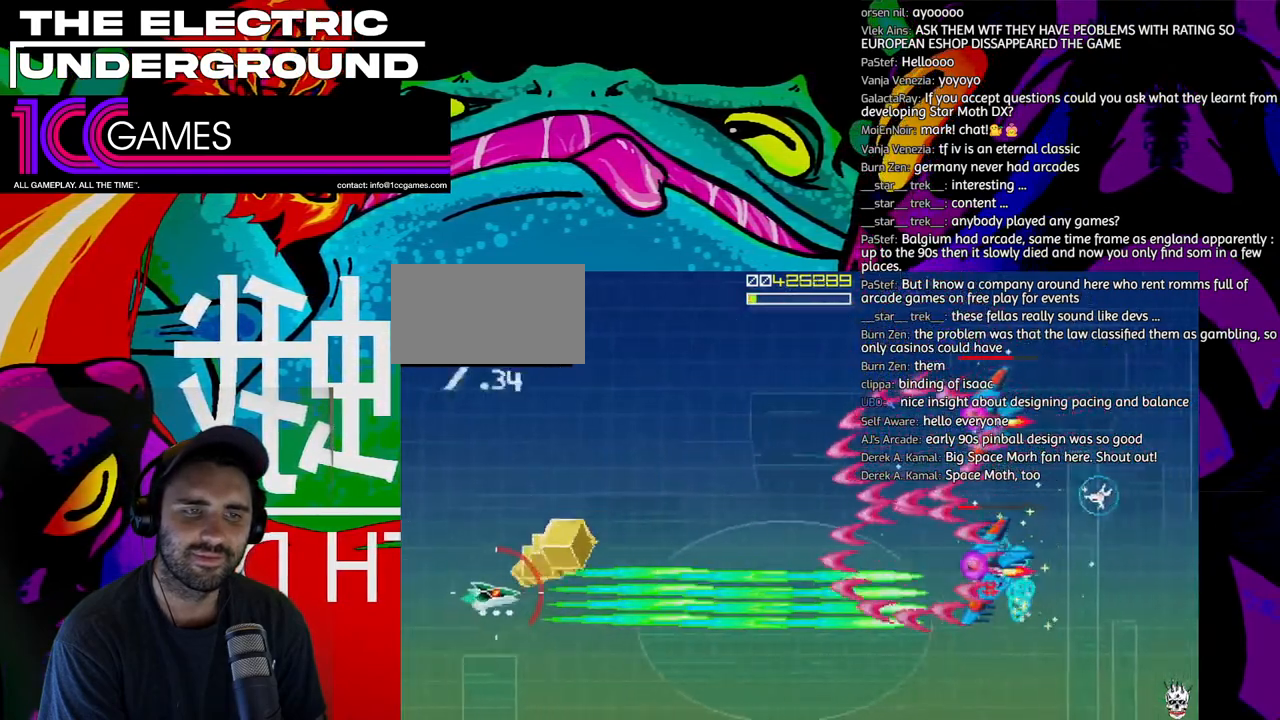
{"buttons": ["SQUARE", "TRIANGLE"], "left_stick": "up", "events": []}
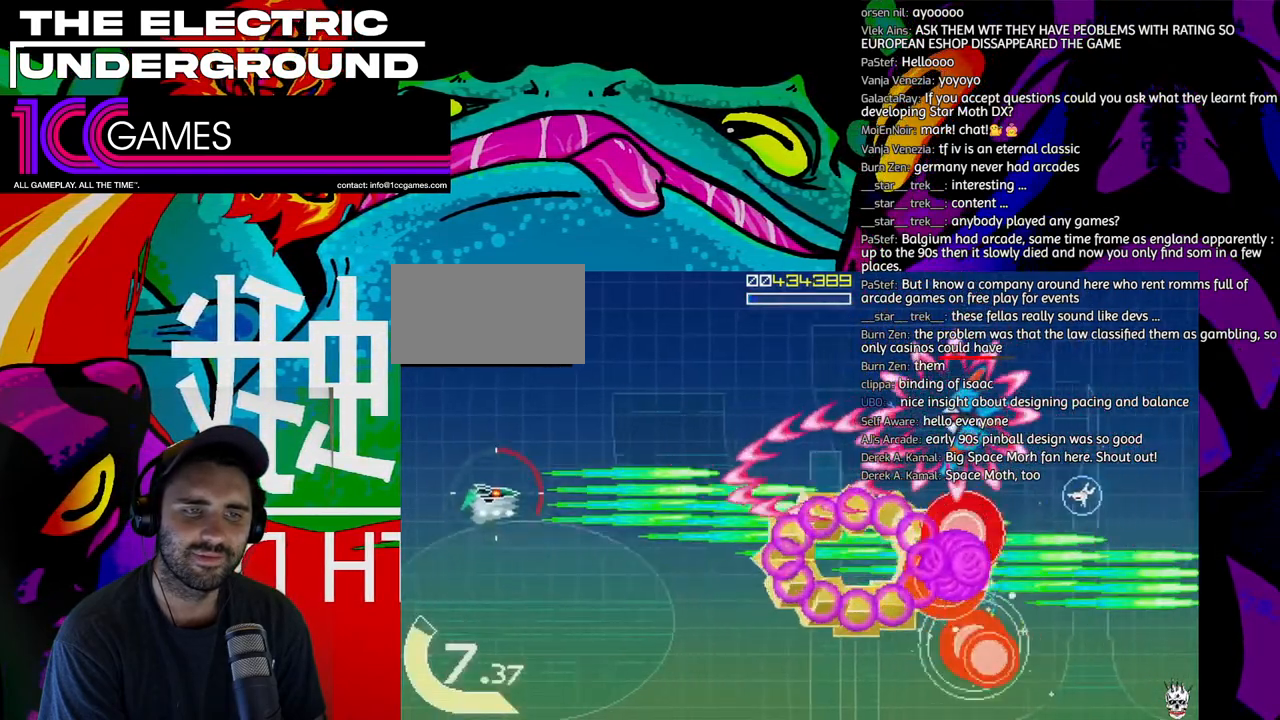
{"buttons": ["SQUARE", "TRIANGLE"], "left_stick": "up", "events": []}
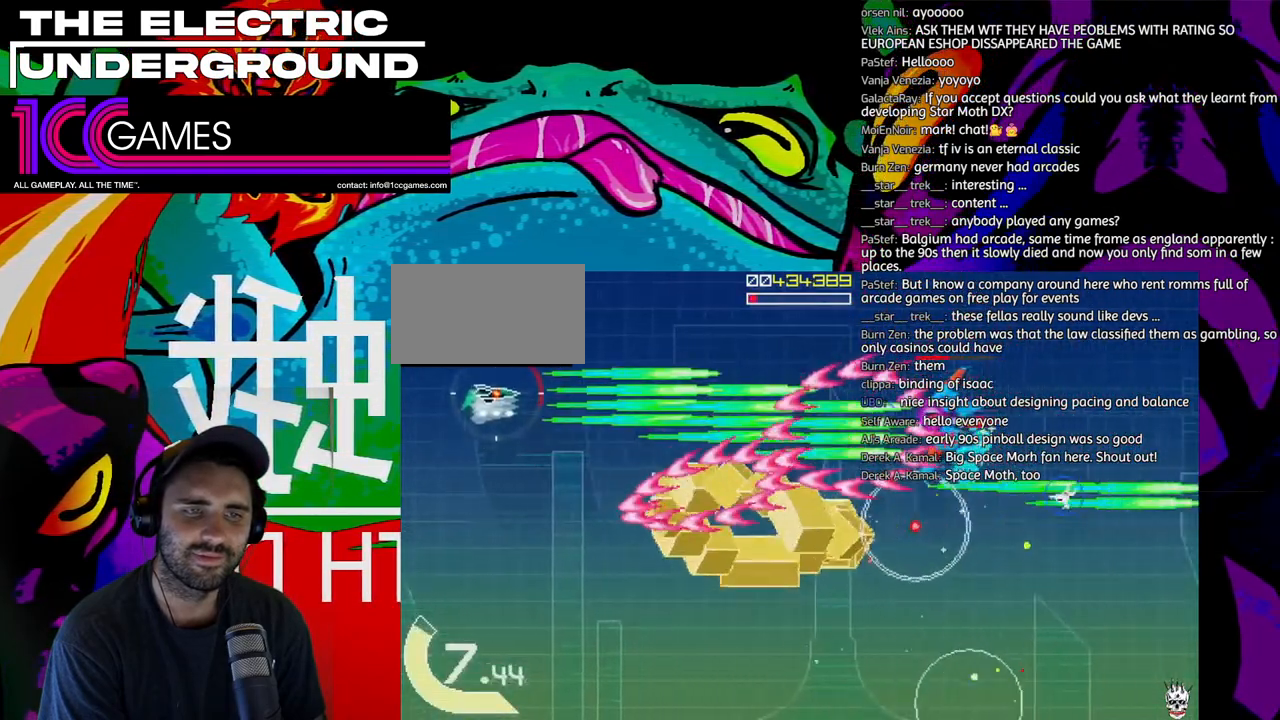
{"buttons": ["SQUARE", "TRIANGLE"], "left_stick": "down", "events": [[433, "left_stick", "right"], [500, "left_stick", "down"]]}
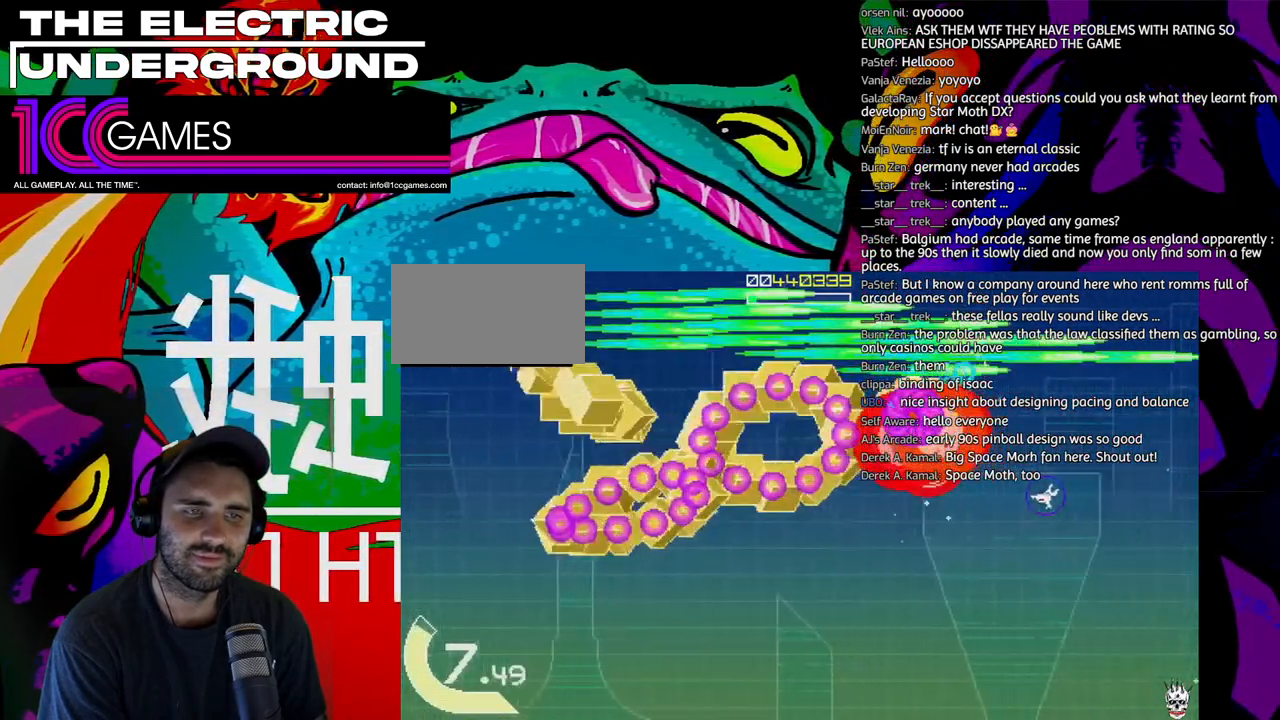
{"buttons": ["TRIANGLE"], "left_stick": "right", "events": [[167, "left_stick", "center"], [300, "SQUARE", "up"], [300, "left_stick", "right"]]}
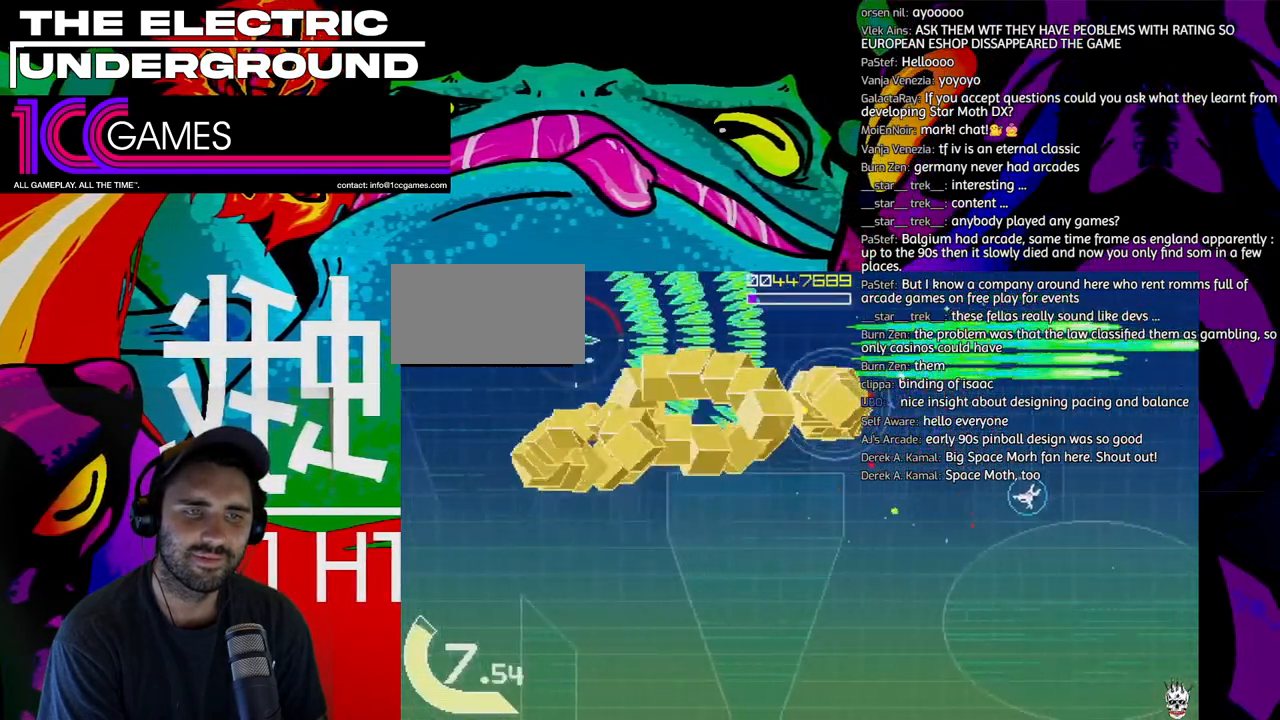
{"buttons": ["TRIANGLE"], "left_stick": "right", "events": []}
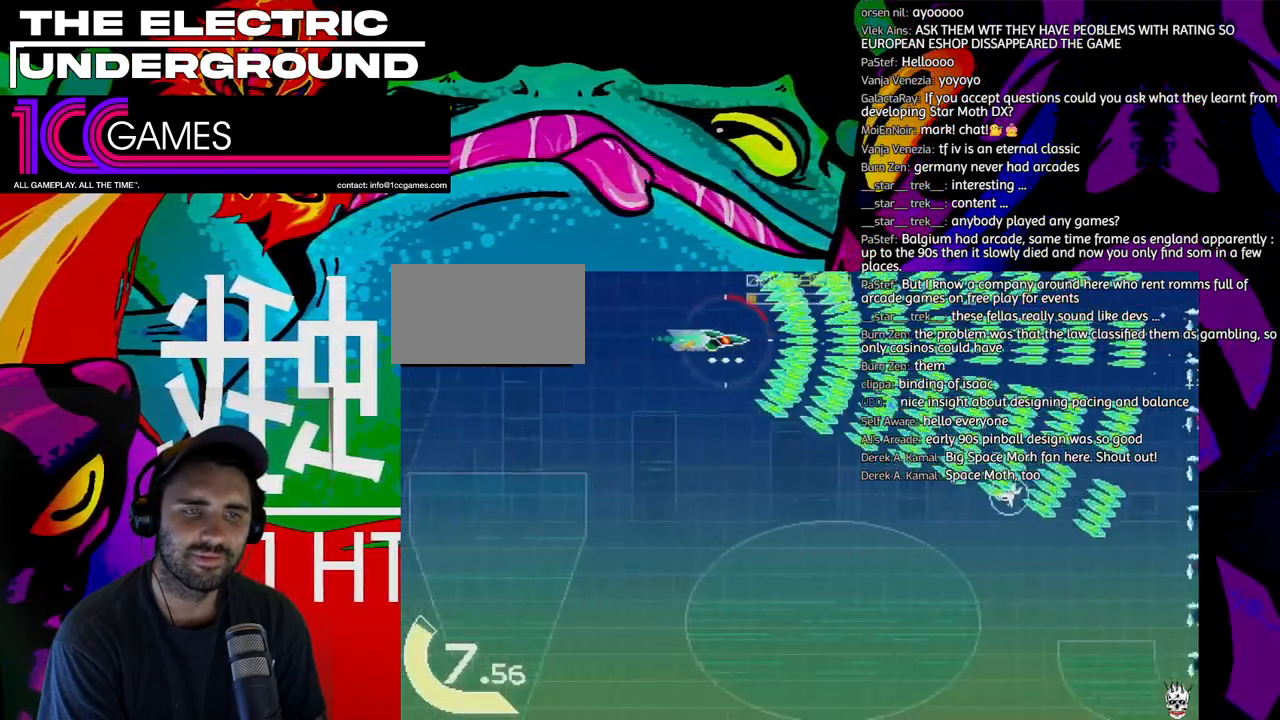
{"buttons": ["TRIANGLE"], "left_stick": "down-left", "events": [[367, "left_stick", "down"], [433, "left_stick", "down-left"]]}
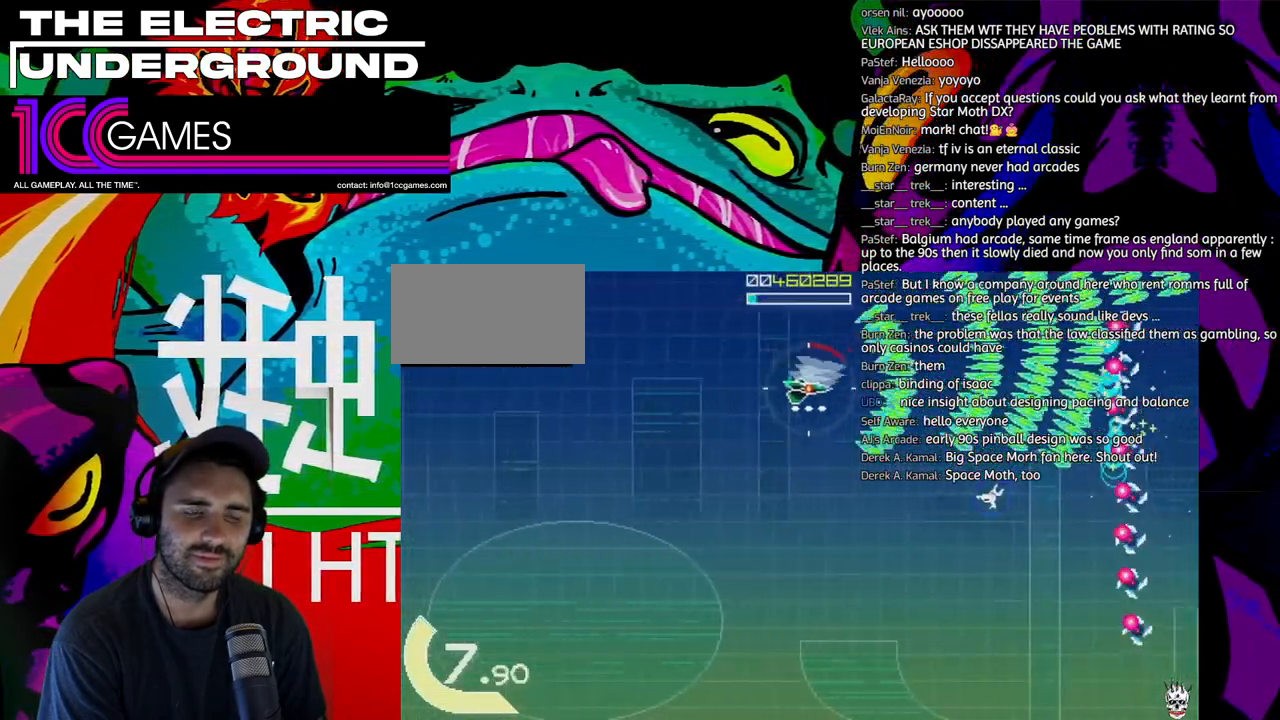
{"buttons": ["TRIANGLE"], "left_stick": "left", "events": [[267, "left_stick", "left"]]}
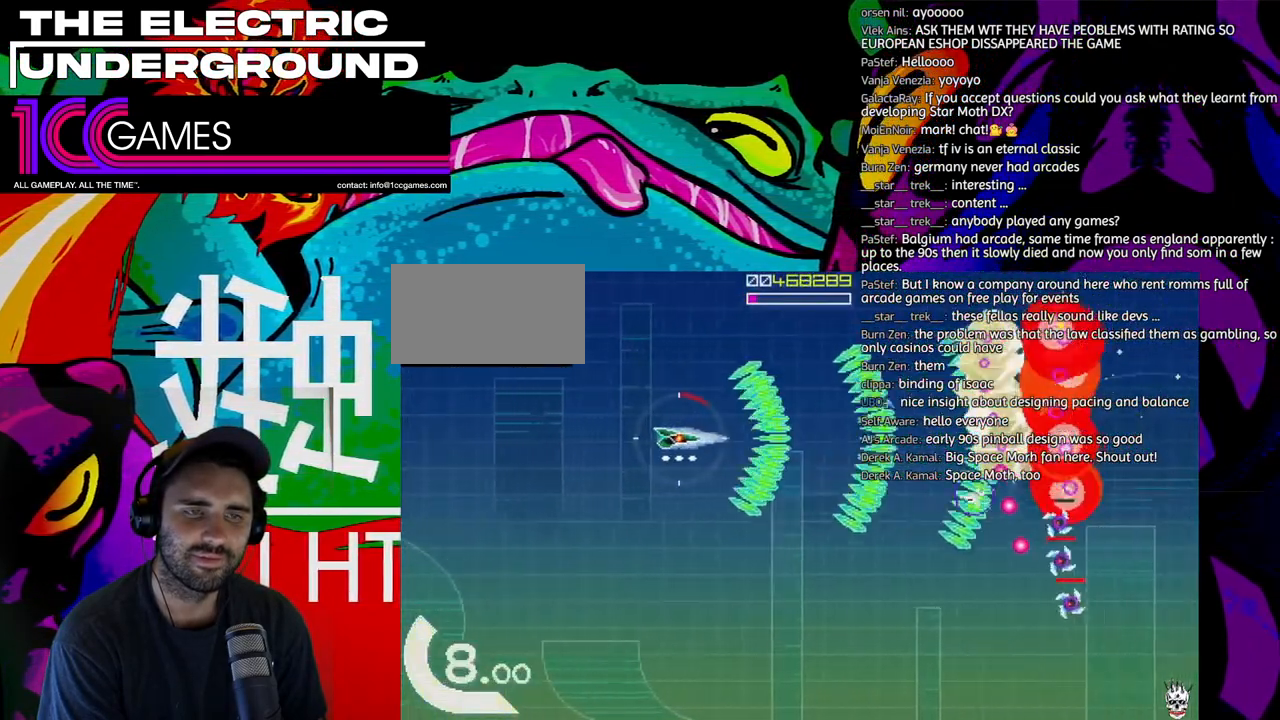
{"buttons": ["SQUARE", "TRIANGLE"], "left_stick": "down", "events": [[100, "left_stick", "down"], [167, "SQUARE", "down"], [200, "left_stick", "left"], [333, "left_stick", "down"]]}
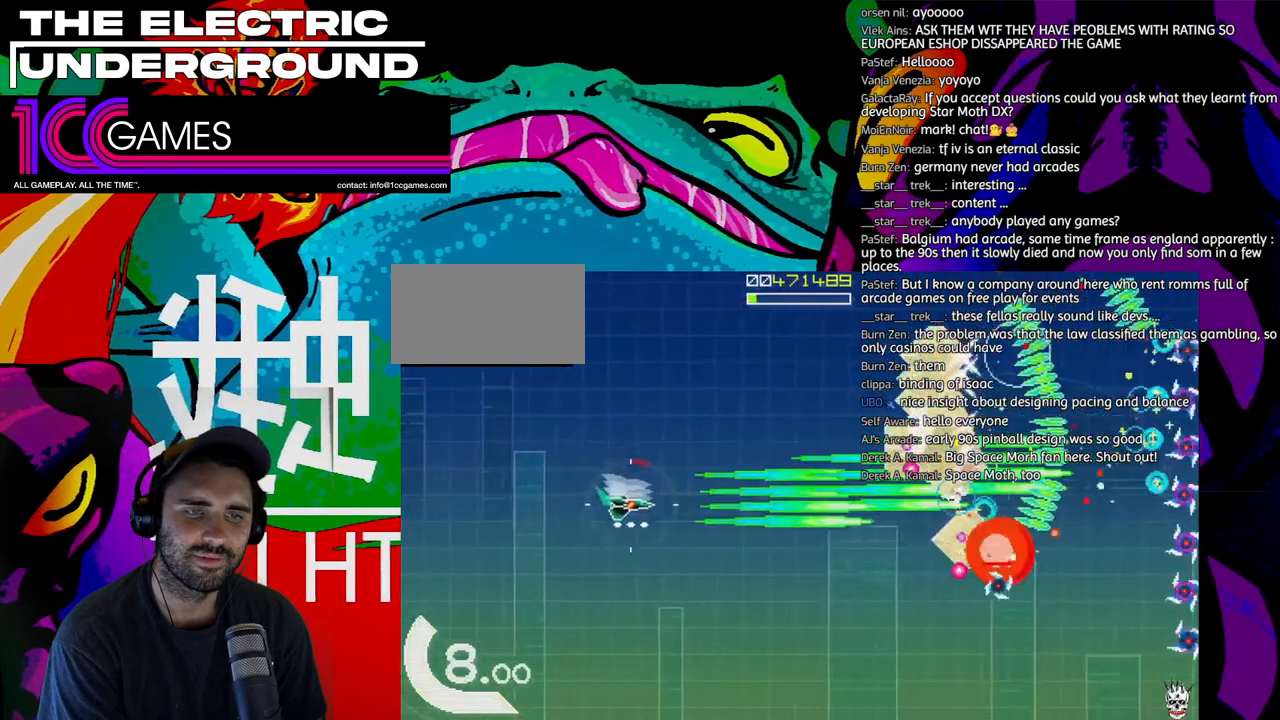
{"buttons": ["SQUARE", "TRIANGLE"], "left_stick": "down", "events": []}
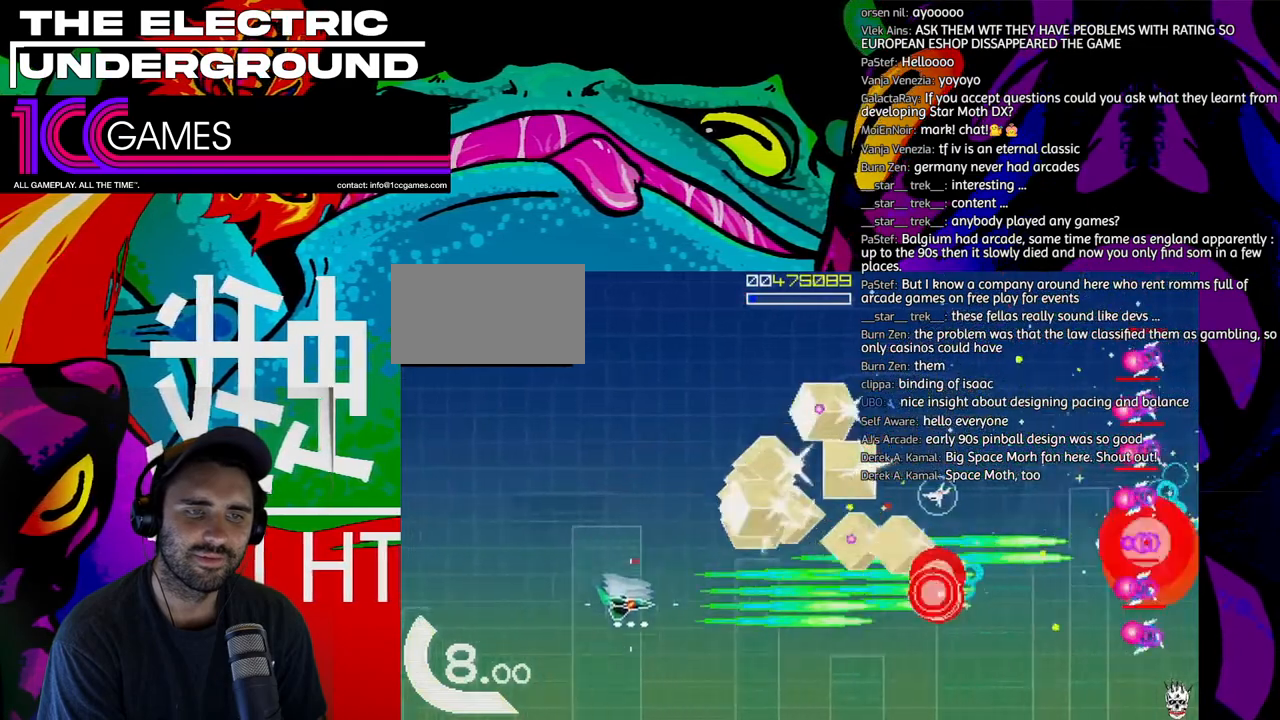
{"buttons": ["SQUARE", "TRIANGLE"], "left_stick": "up", "events": [[367, "left_stick", "center"], [467, "left_stick", "up"]]}